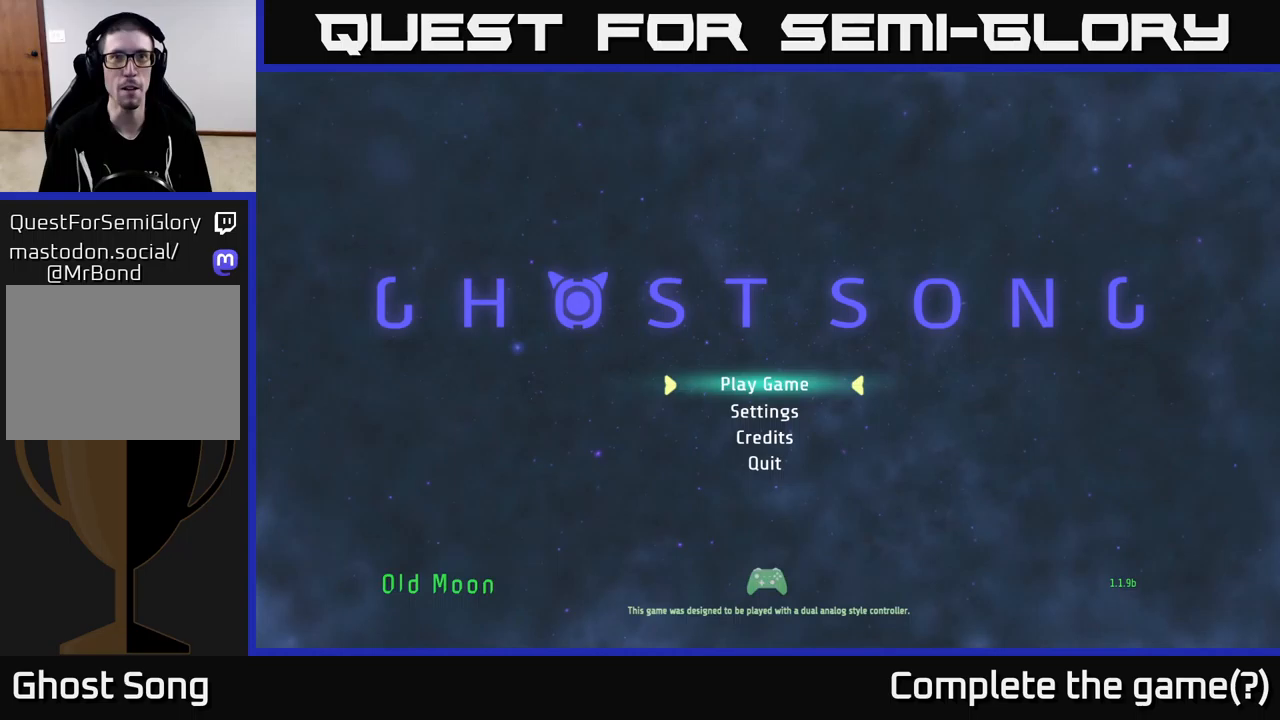
Gameplay with a controller (Xbox layout); each line is a JSON object with the inputs held at the frame after it (dt_ms = milliseconds from this image to that frame). "events" lists button and stick changes between this image and that frame as [ms after this image, input, new state], when the widget could be followed in between.
{"dt_ms": 750, "buttons": ["DPAD_UP"], "left_stick": "center", "right_stick": "center", "events": [[166, "DPAD_DOWN", "down"], [250, "DPAD_DOWN", "up"], [683, "DPAD_UP", "down"]]}
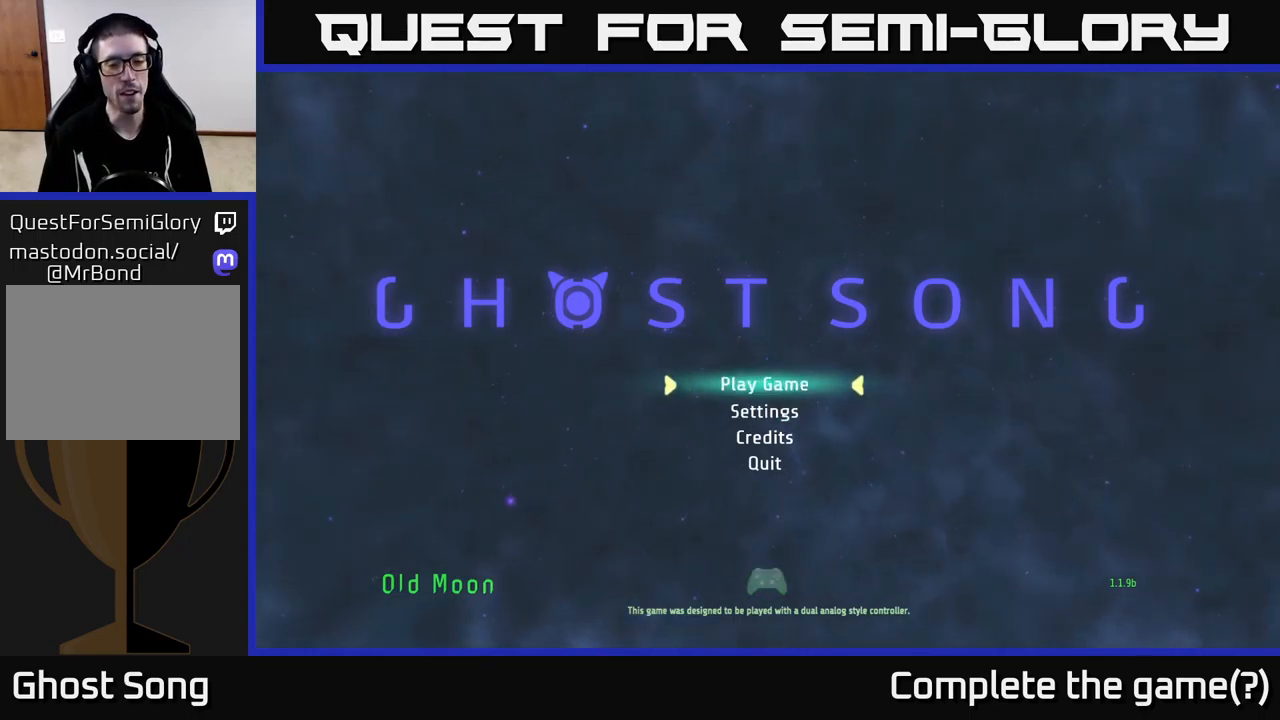
{"dt_ms": 500, "buttons": [], "left_stick": "center", "right_stick": "center", "events": [[33, "DPAD_UP", "up"], [333, "DPAD_DOWN", "down"], [450, "DPAD_DOWN", "up"]]}
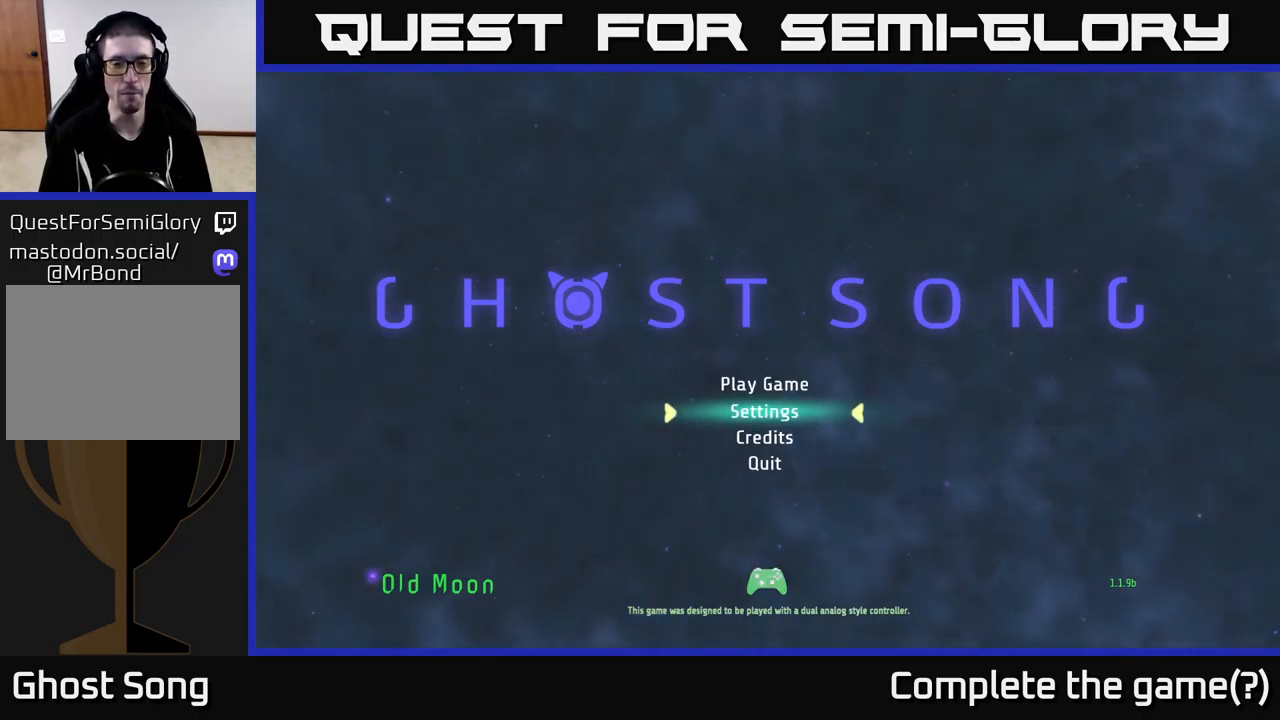
{"dt_ms": 500, "buttons": [], "left_stick": "center", "right_stick": "center", "events": [[316, "DPAD_UP", "down"], [383, "DPAD_UP", "up"]]}
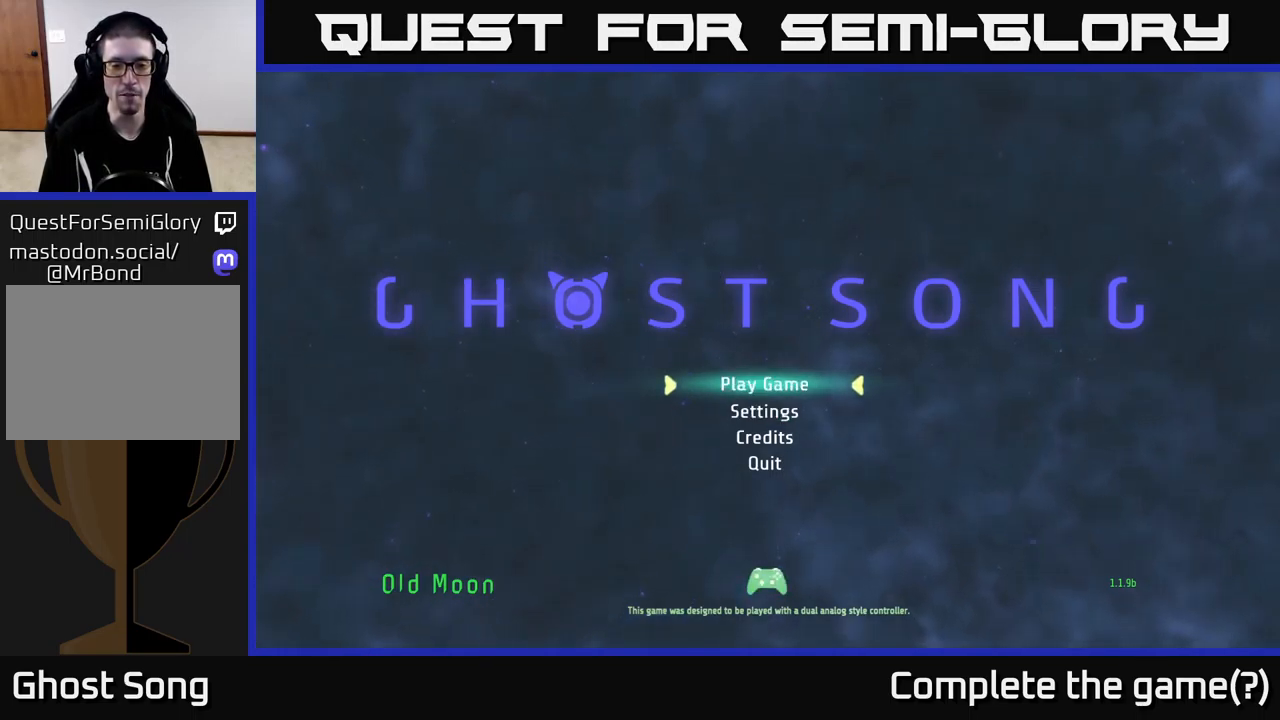
{"dt_ms": 500, "buttons": [], "left_stick": "center", "right_stick": "center", "events": [[166, "DPAD_DOWN", "down"], [266, "DPAD_DOWN", "up"]]}
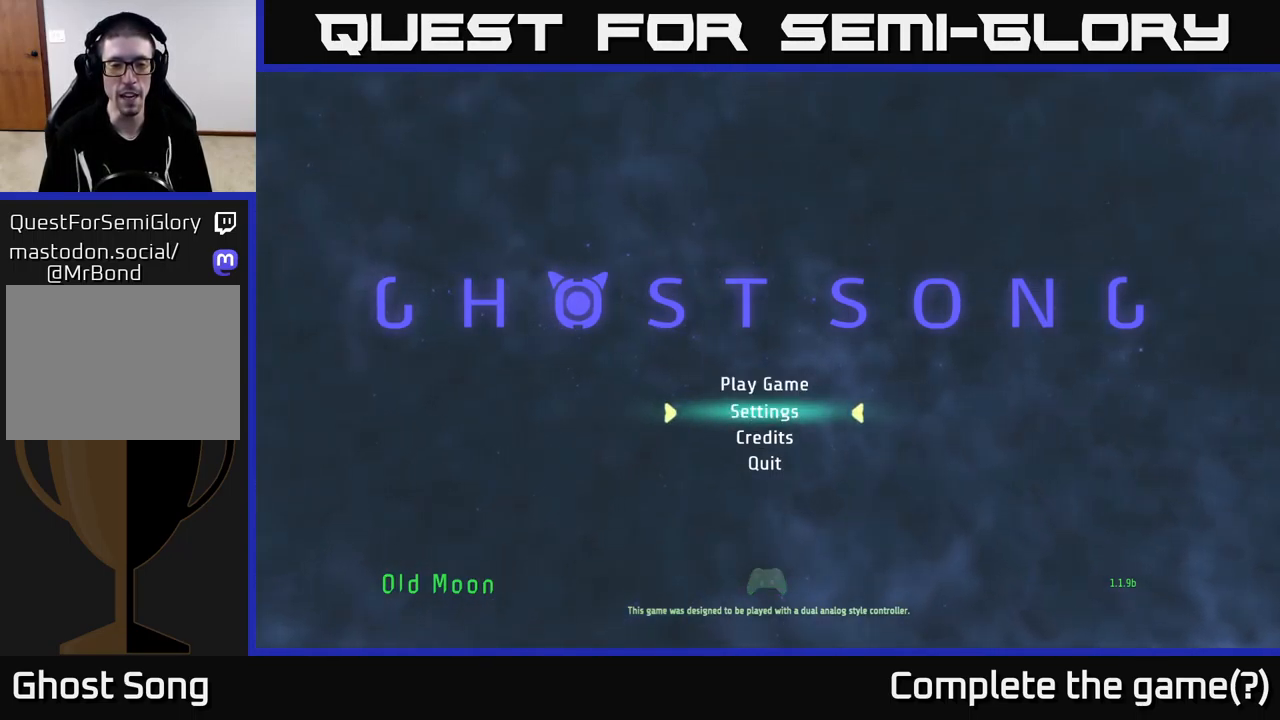
{"dt_ms": 500, "buttons": [], "left_stick": "center", "right_stick": "center", "events": [[200, "DPAD_DOWN", "down"], [300, "DPAD_DOWN", "up"]]}
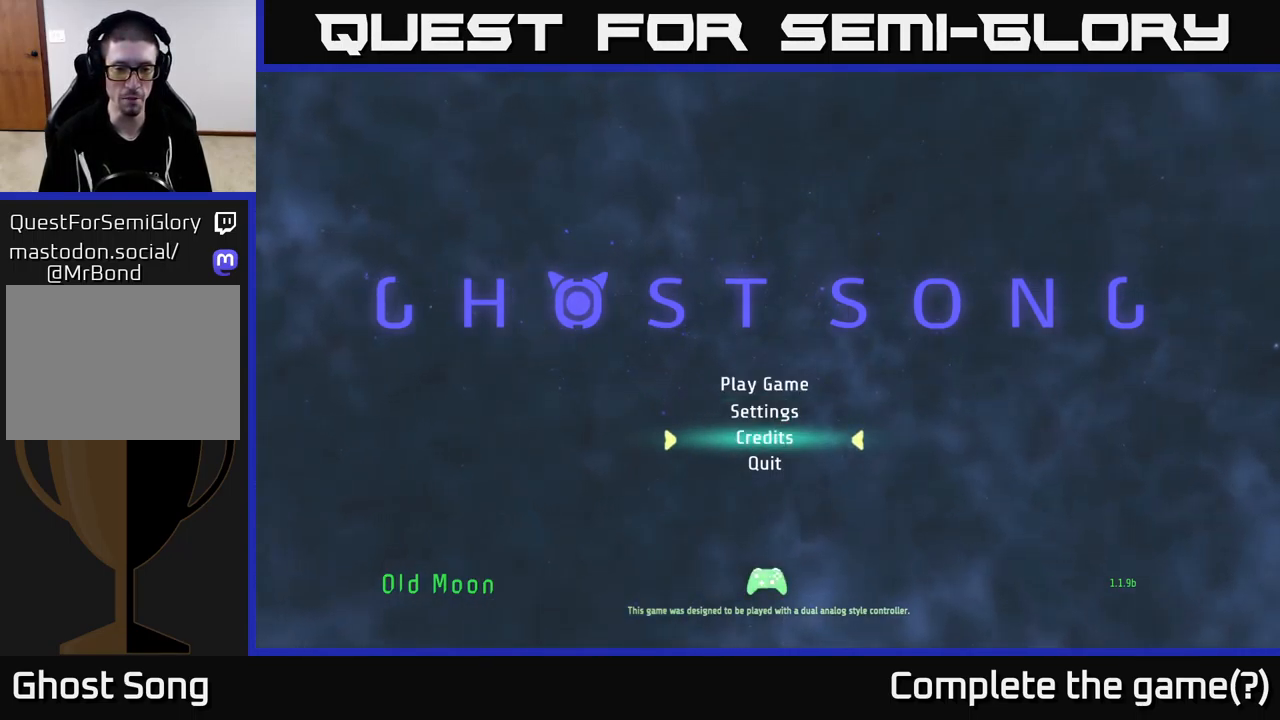
{"dt_ms": 500, "buttons": [], "left_stick": "center", "right_stick": "center", "events": [[83, "DPAD_UP", "down"], [150, "DPAD_UP", "up"], [366, "DPAD_UP", "down"], [450, "DPAD_UP", "up"]]}
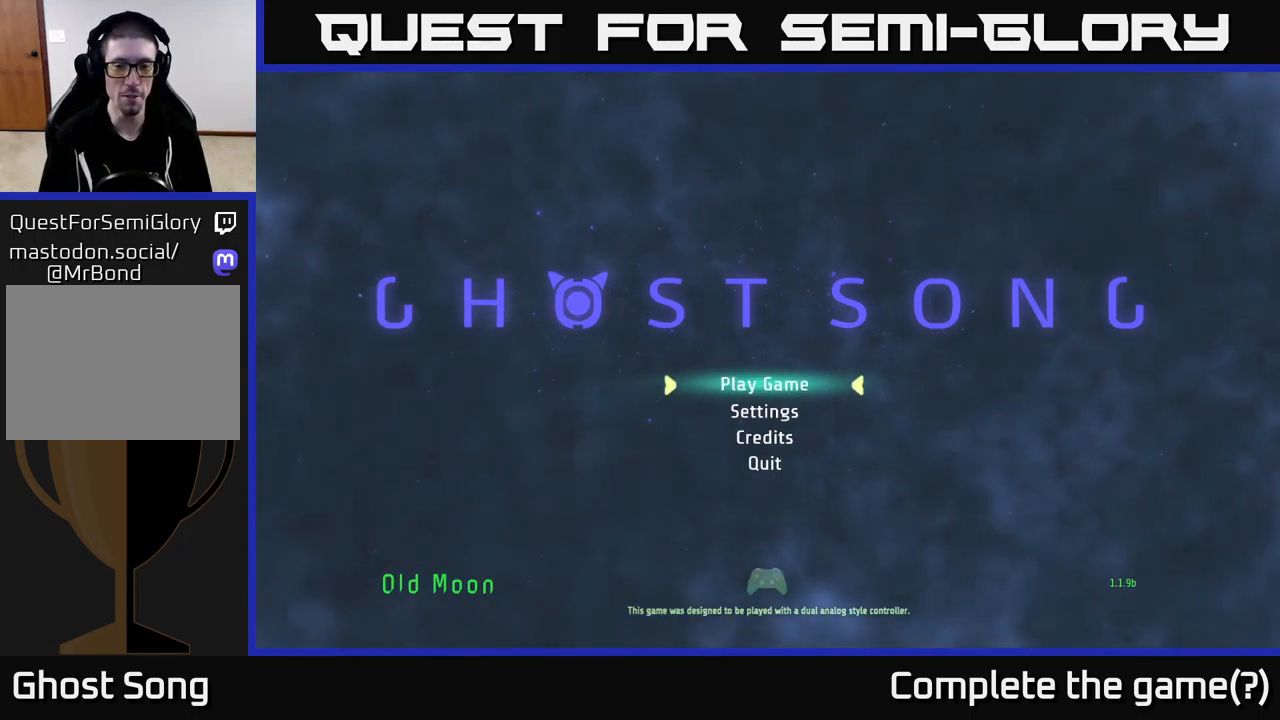
{"dt_ms": 500, "buttons": [], "left_stick": "center", "right_stick": "center", "events": []}
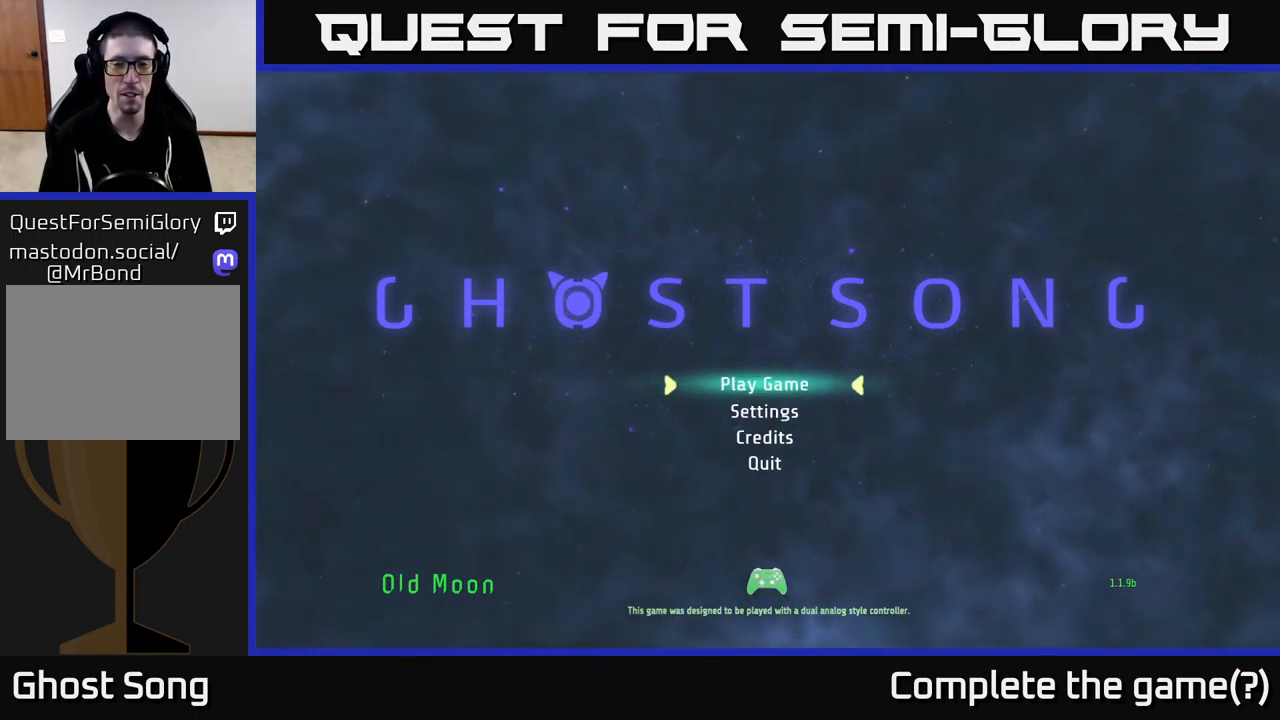
{"dt_ms": 500, "buttons": [], "left_stick": "center", "right_stick": "center", "events": [[333, "DPAD_DOWN", "down"], [466, "DPAD_DOWN", "up"]]}
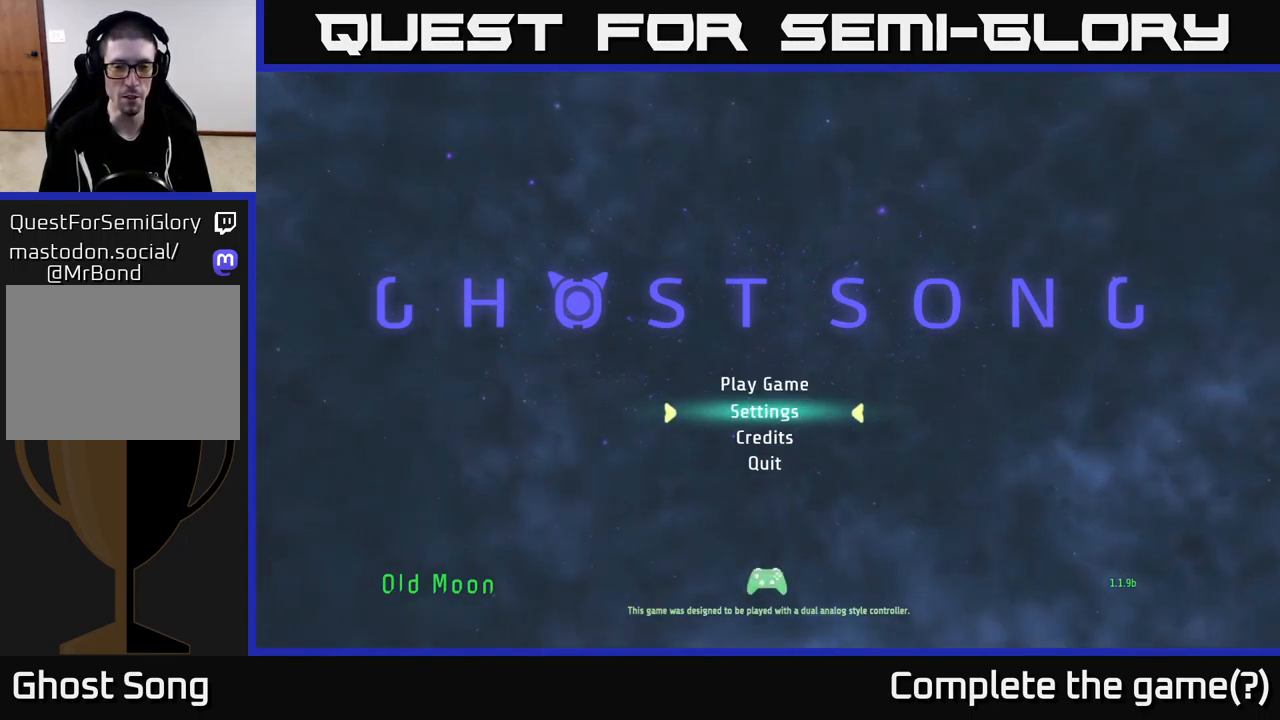
{"dt_ms": 500, "buttons": [], "left_stick": "center", "right_stick": "center", "events": [[100, "DPAD_DOWN", "down"], [183, "DPAD_DOWN", "up"], [366, "DPAD_UP", "down"], [483, "DPAD_UP", "up"]]}
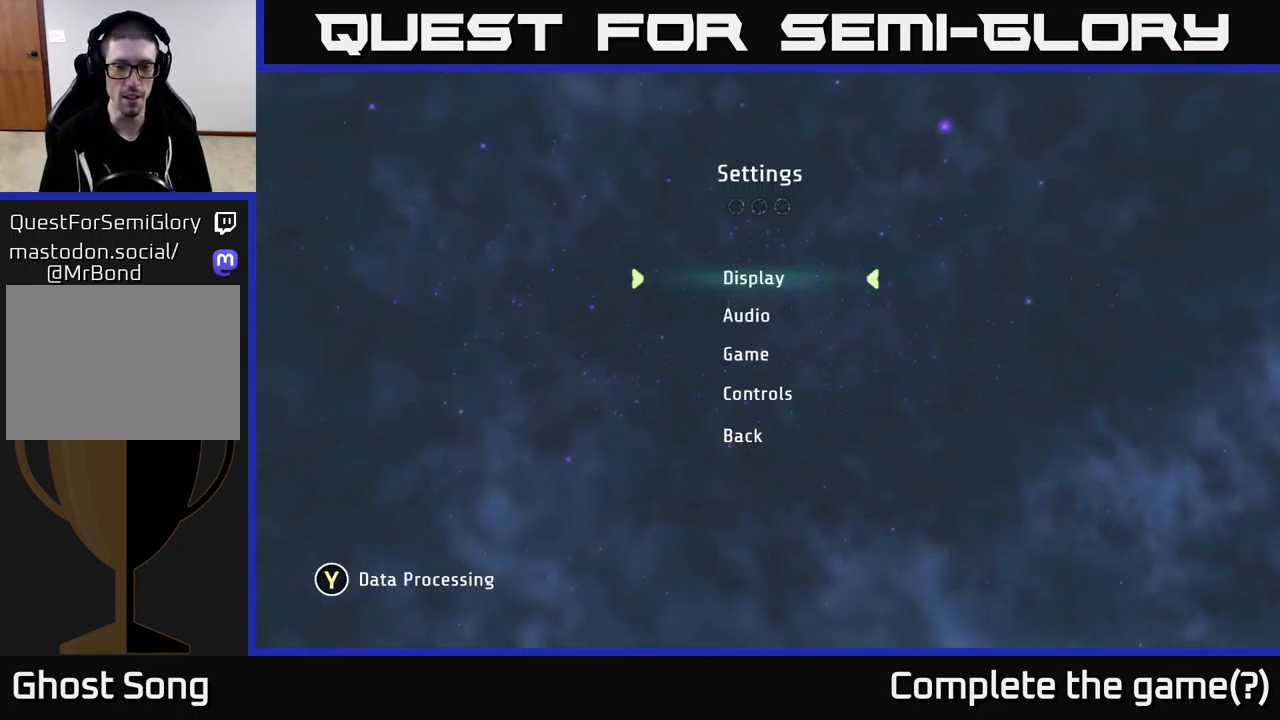
{"dt_ms": 516, "buttons": [], "left_stick": "center", "right_stick": "center", "events": [[33, "A", "down"], [100, "A", "up"]]}
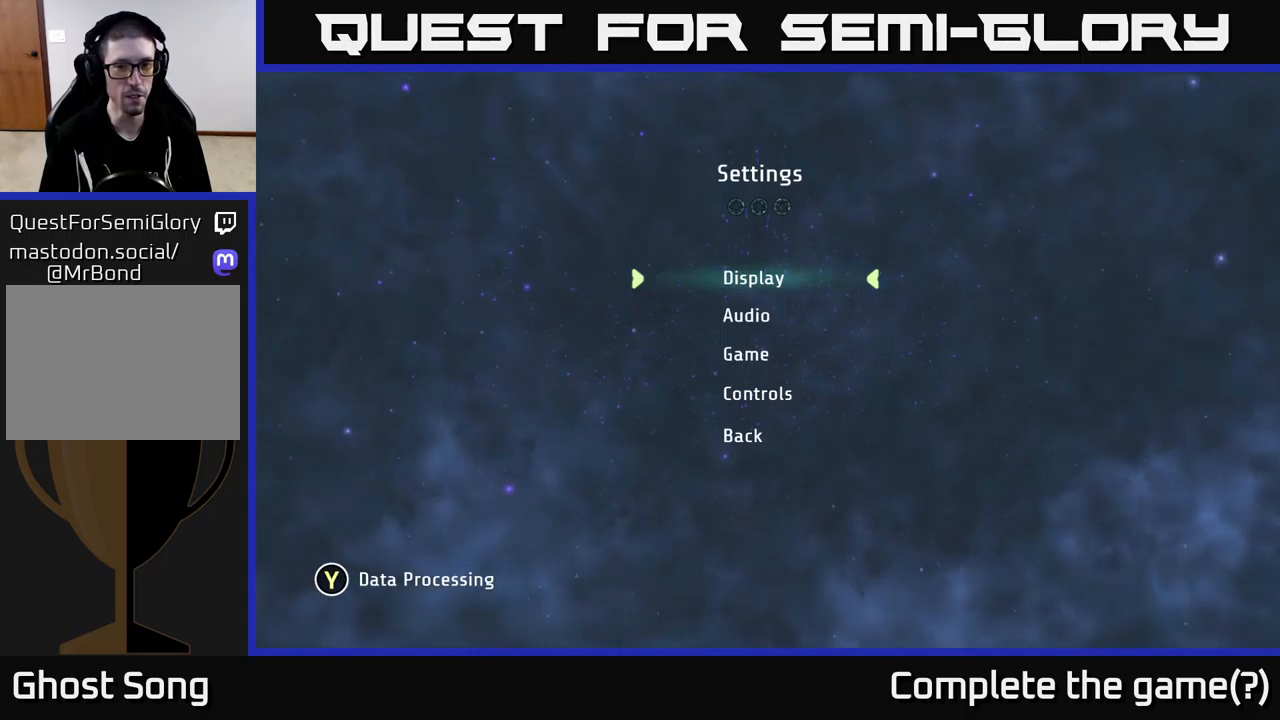
{"dt_ms": 500, "buttons": [], "left_stick": "center", "right_stick": "center", "events": [[83, "DPAD_DOWN", "down"], [166, "DPAD_DOWN", "up"], [333, "DPAD_UP", "down"], [416, "DPAD_UP", "up"]]}
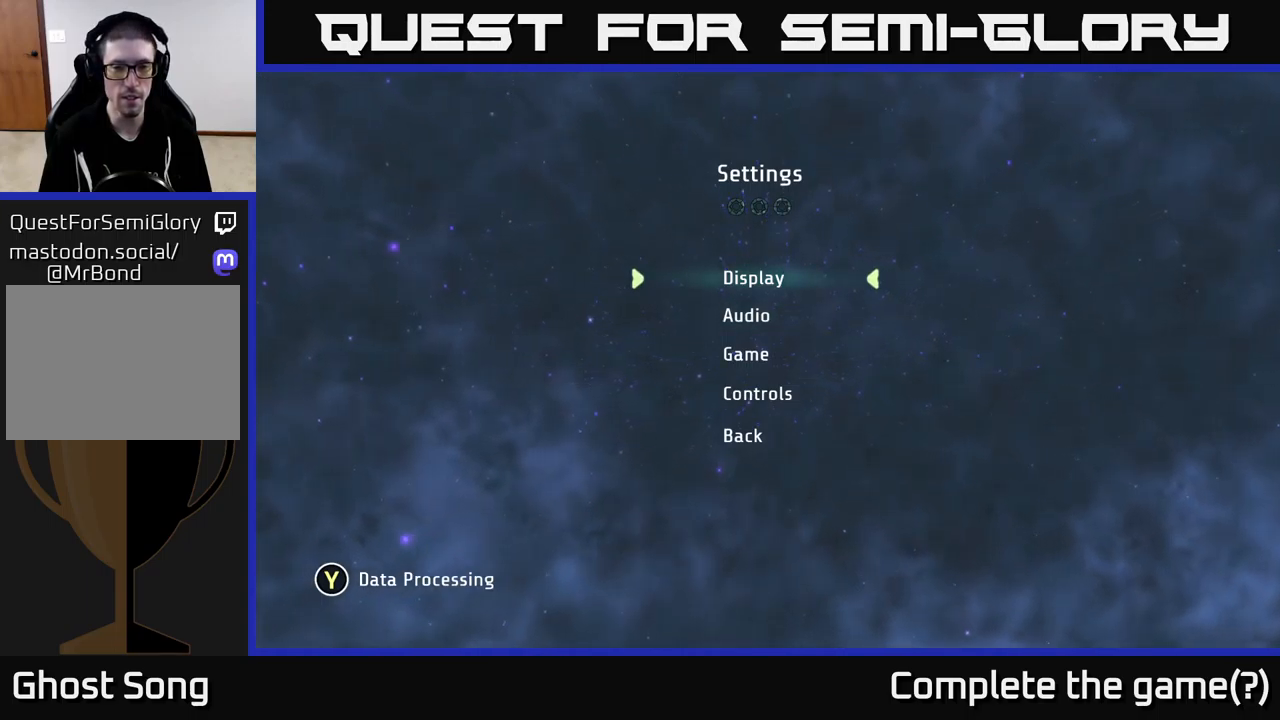
{"dt_ms": 500, "buttons": [], "left_stick": "center", "right_stick": "center", "events": [[133, "A", "down"], [183, "A", "up"]]}
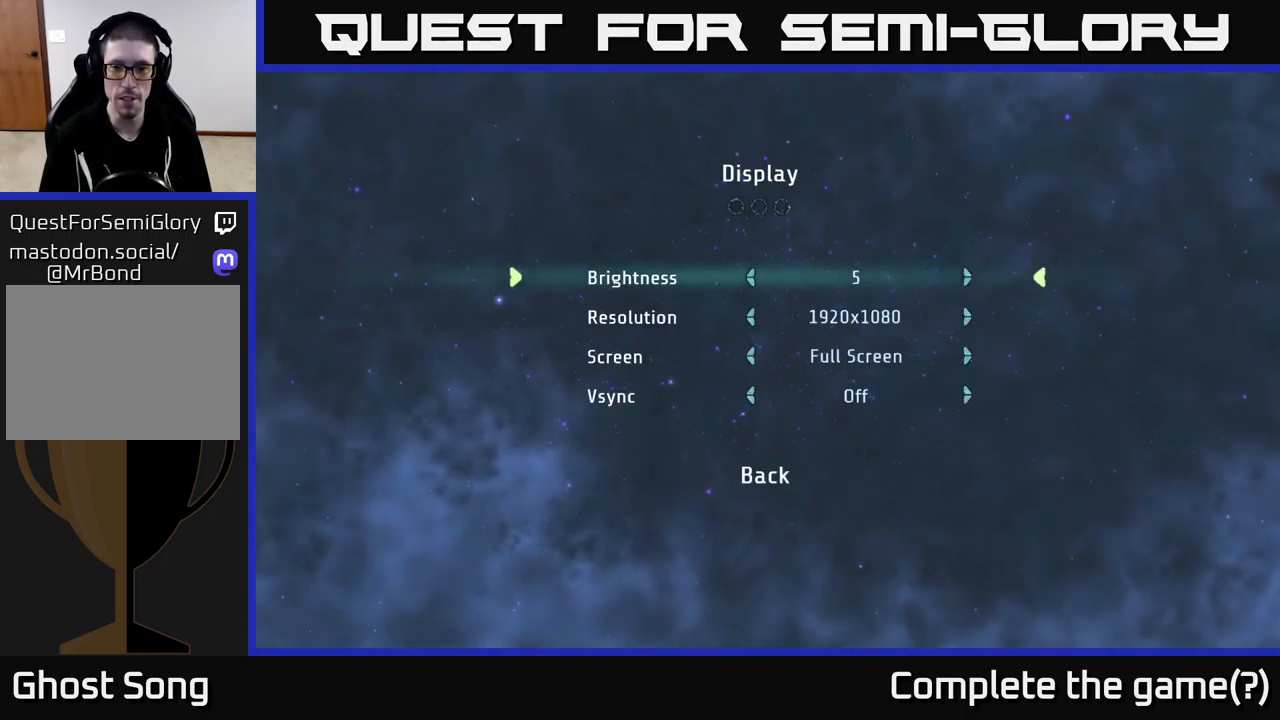
{"dt_ms": 500, "buttons": [], "left_stick": "center", "right_stick": "center", "events": []}
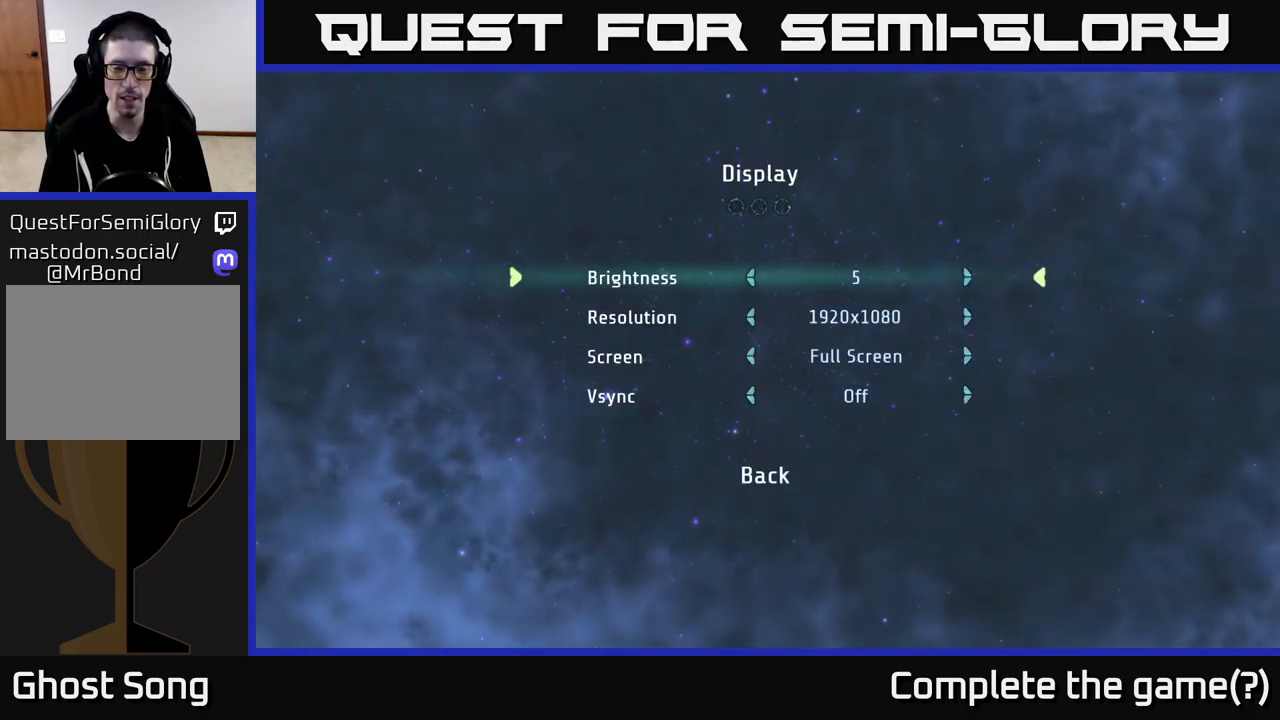
{"dt_ms": 500, "buttons": [], "left_stick": "center", "right_stick": "center", "events": []}
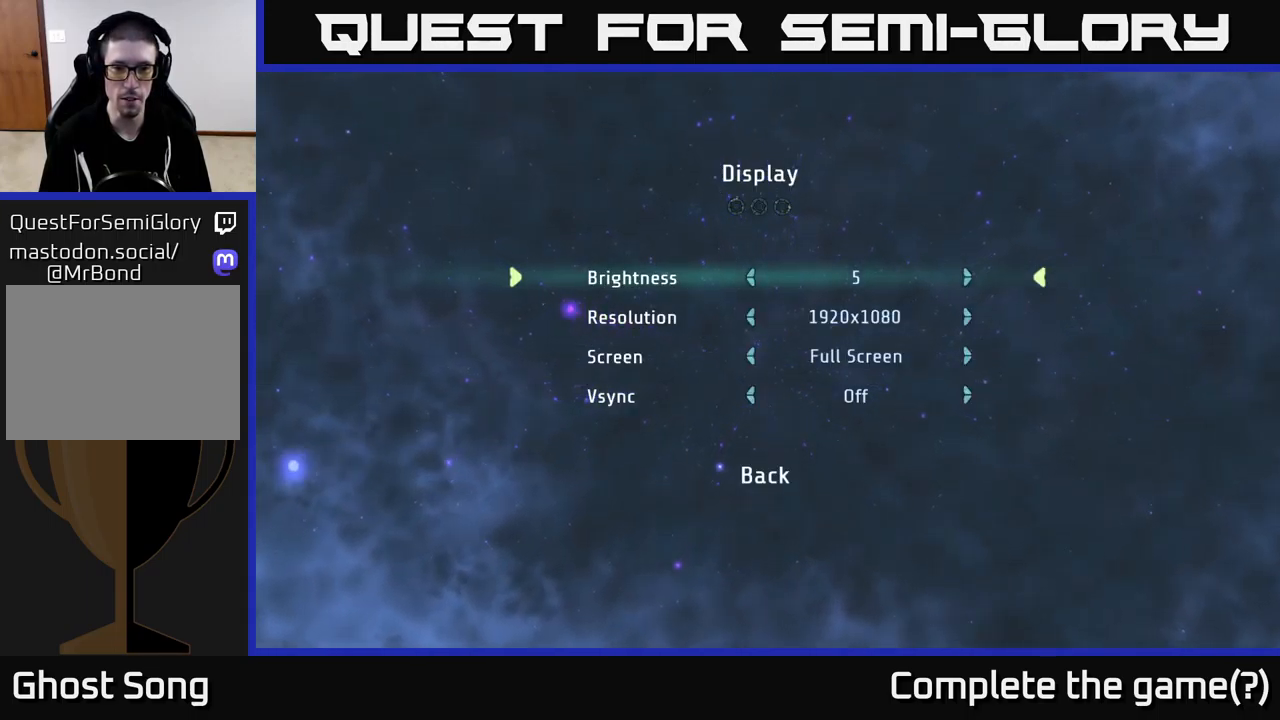
{"dt_ms": 500, "buttons": [], "left_stick": "center", "right_stick": "center", "events": []}
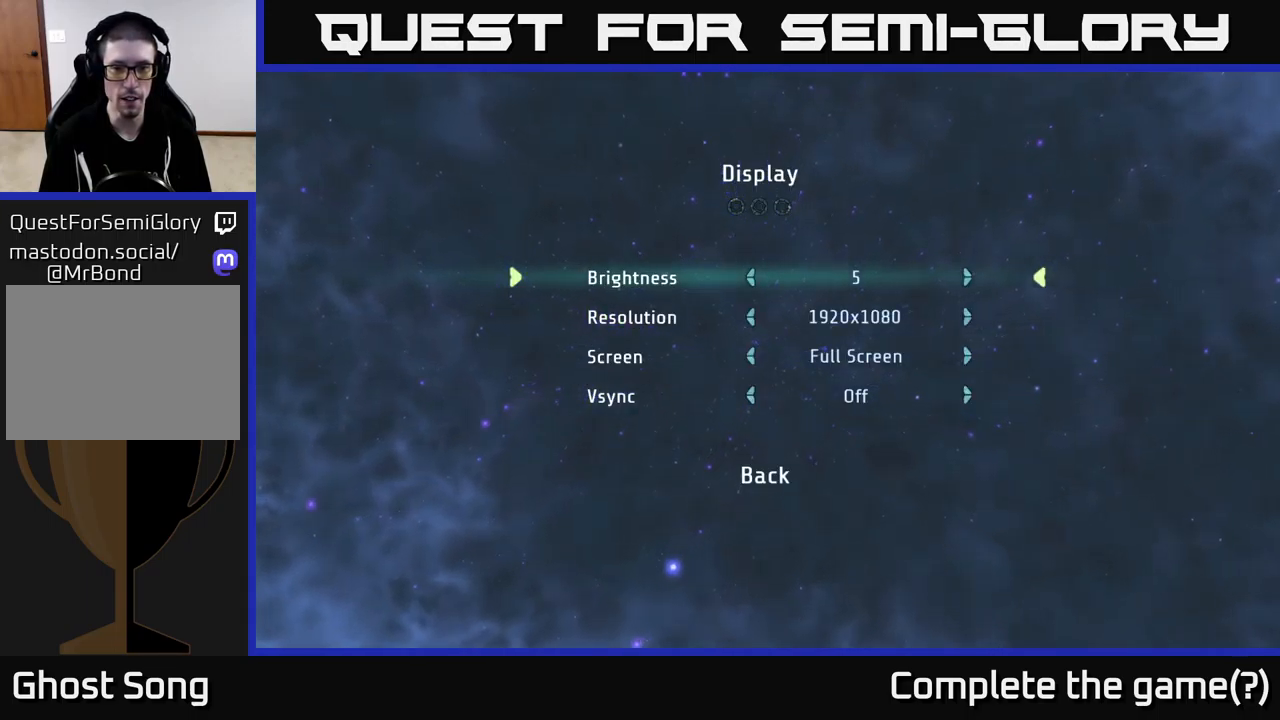
{"dt_ms": 500, "buttons": ["DPAD_DOWN"], "left_stick": "center", "right_stick": "center", "events": [[216, "B", "down"], [283, "B", "up"], [500, "DPAD_DOWN", "down"]]}
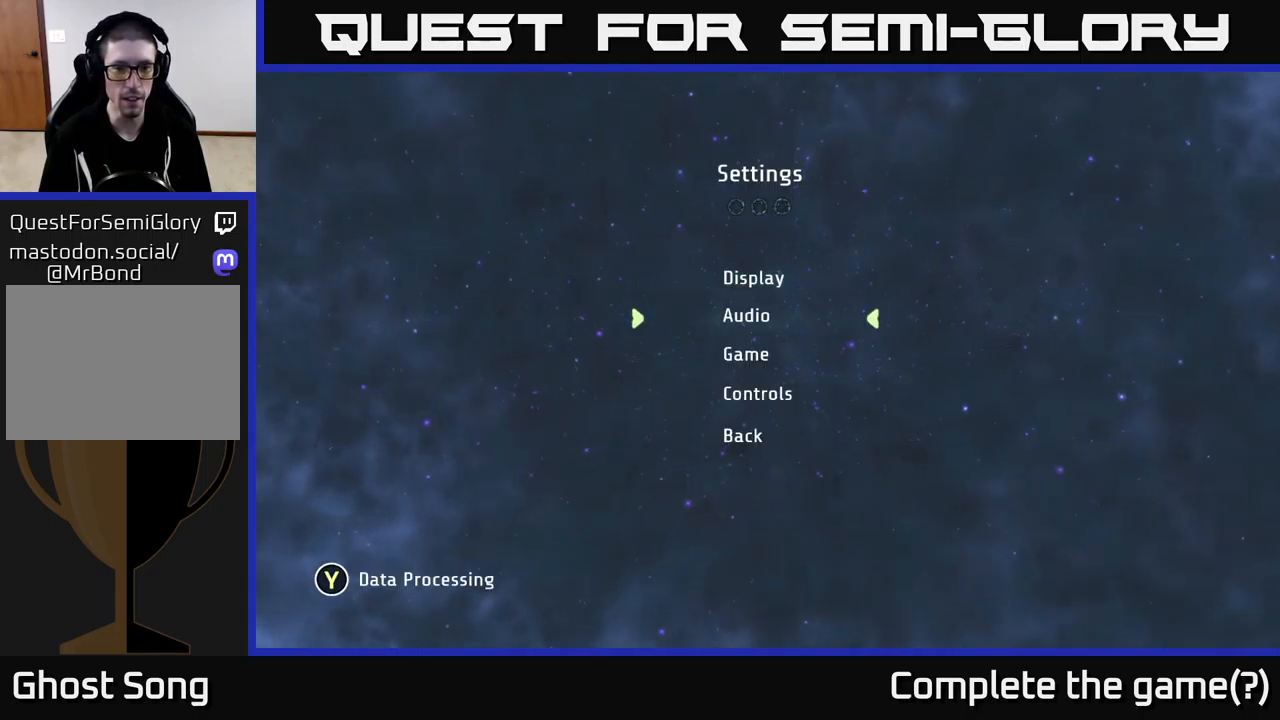
{"dt_ms": 500, "buttons": [], "left_stick": "center", "right_stick": "center", "events": [[116, "DPAD_DOWN", "up"], [316, "A", "down"], [383, "A", "up"]]}
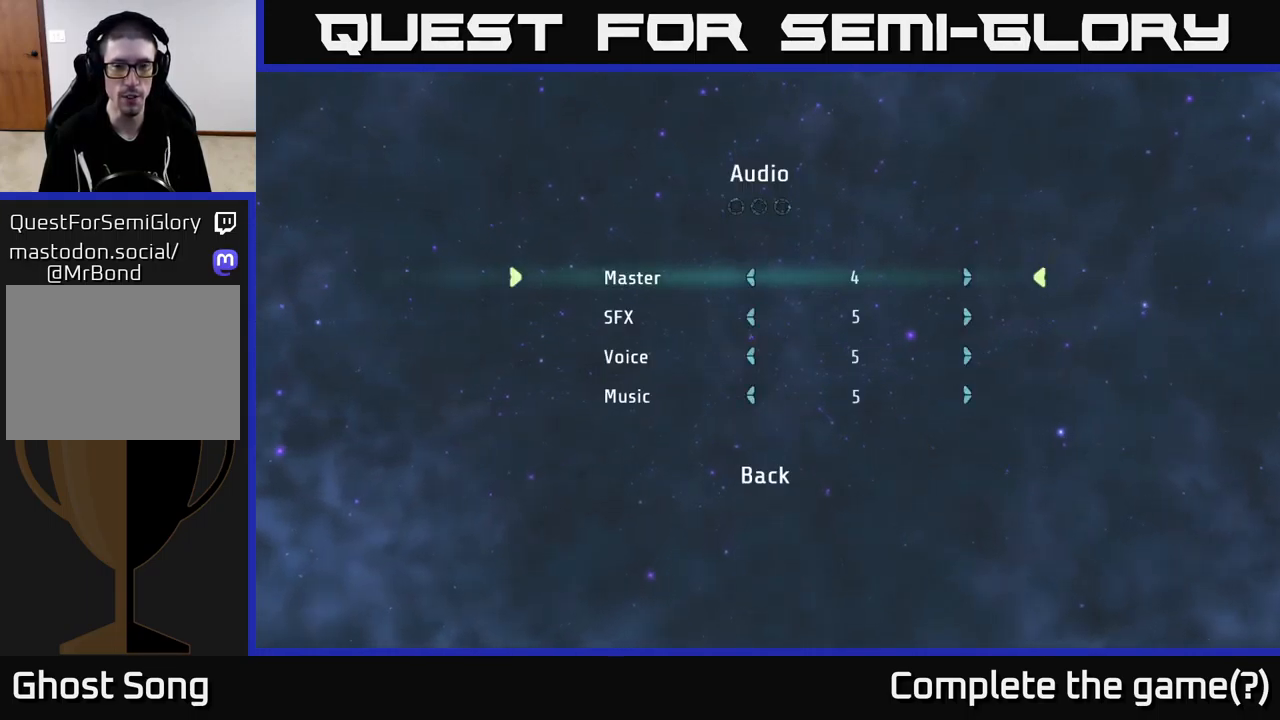
{"dt_ms": 500, "buttons": [], "left_stick": "center", "right_stick": "center", "events": []}
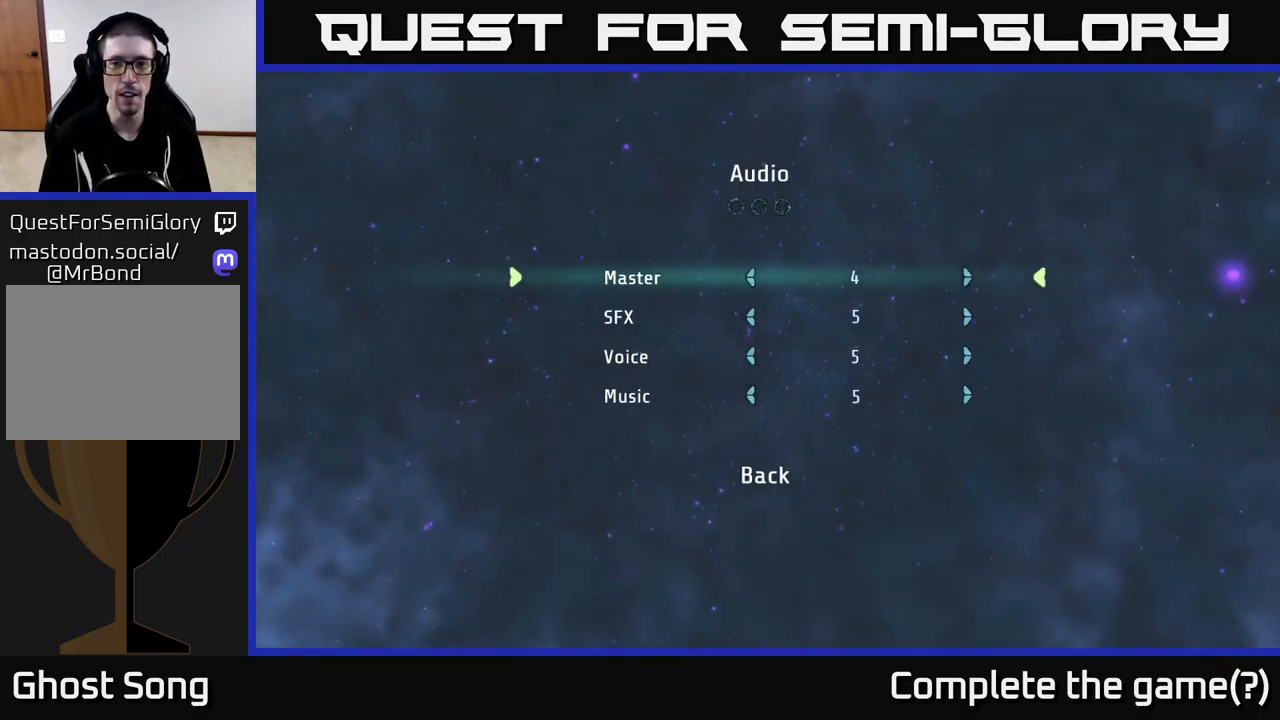
{"dt_ms": 500, "buttons": [], "left_stick": "center", "right_stick": "center", "events": []}
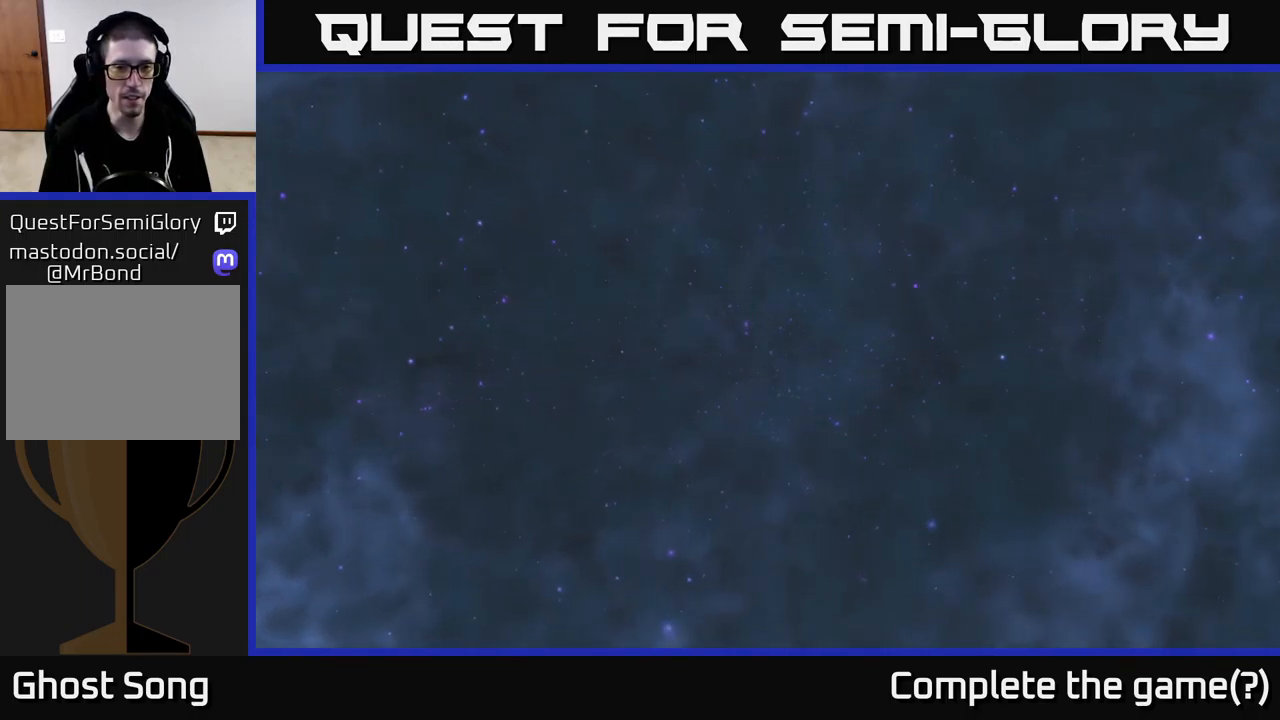
{"dt_ms": 500, "buttons": [], "left_stick": "center", "right_stick": "center", "events": [[50, "B", "down"], [83, "B", "up"], [300, "DPAD_DOWN", "down"], [383, "DPAD_DOWN", "up"]]}
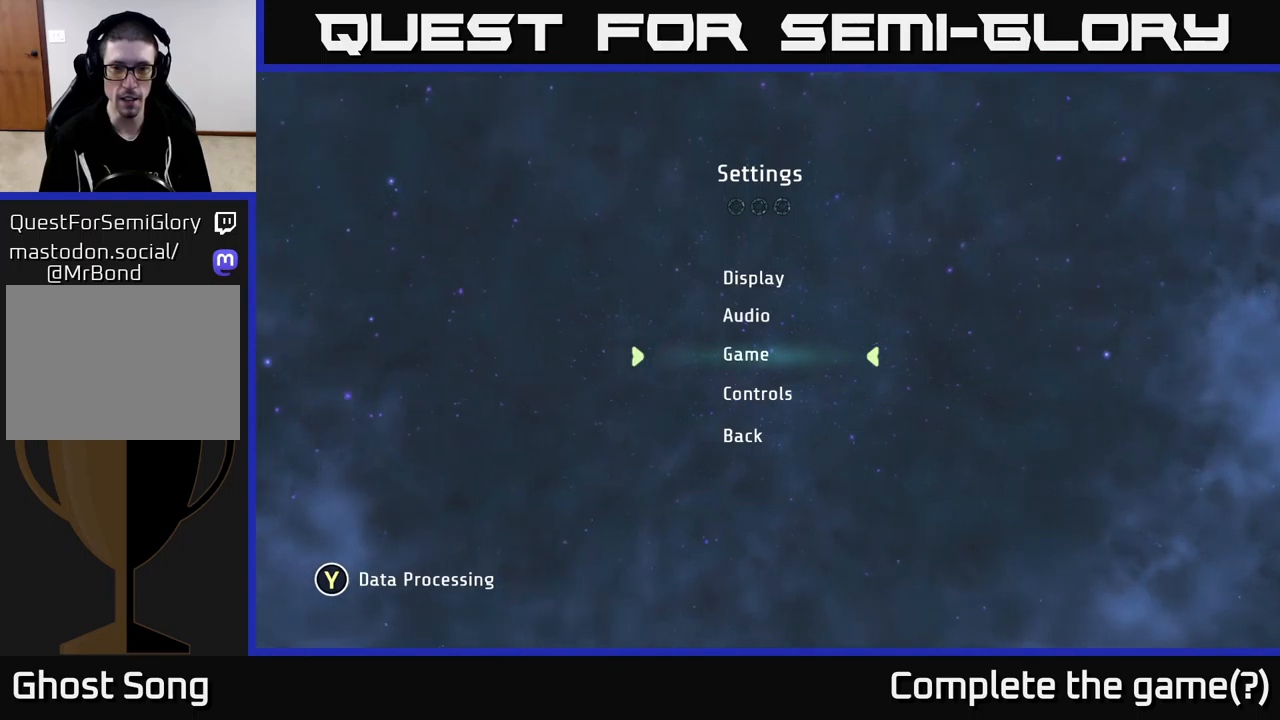
{"dt_ms": 500, "buttons": [], "left_stick": "center", "right_stick": "center", "events": [[133, "A", "down"], [200, "A", "up"]]}
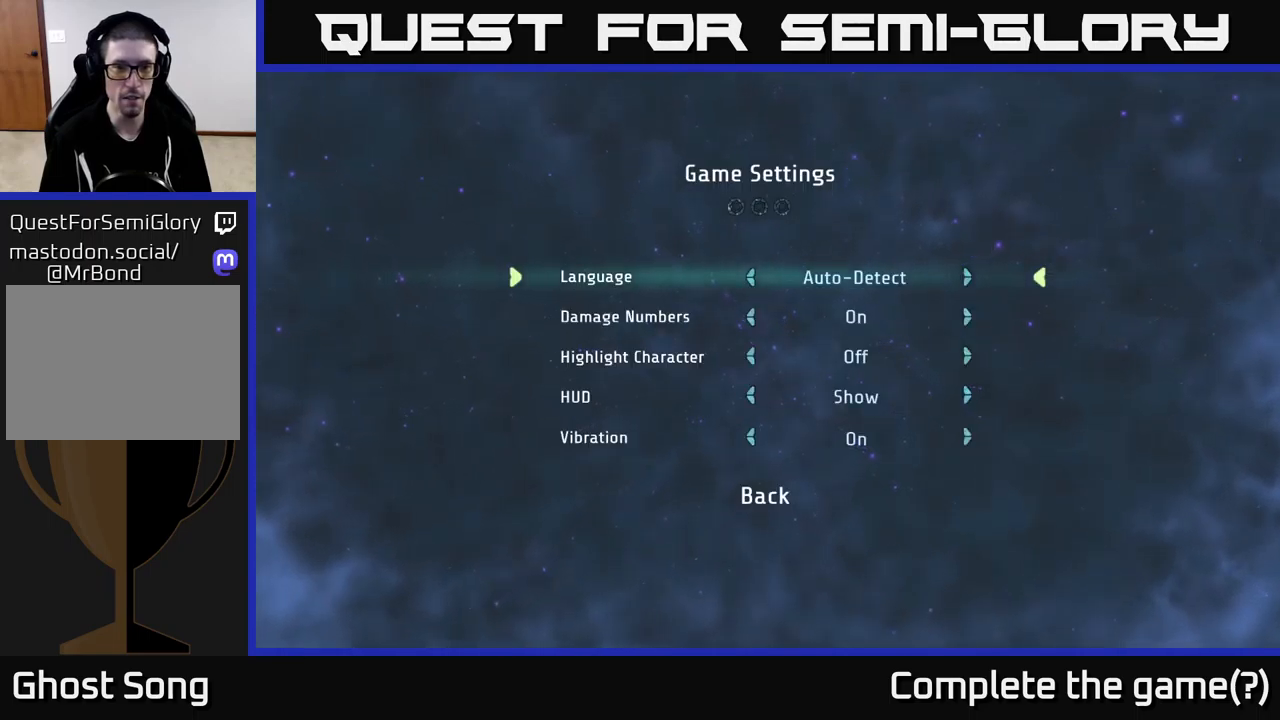
{"dt_ms": 500, "buttons": [], "left_stick": "center", "right_stick": "center", "events": []}
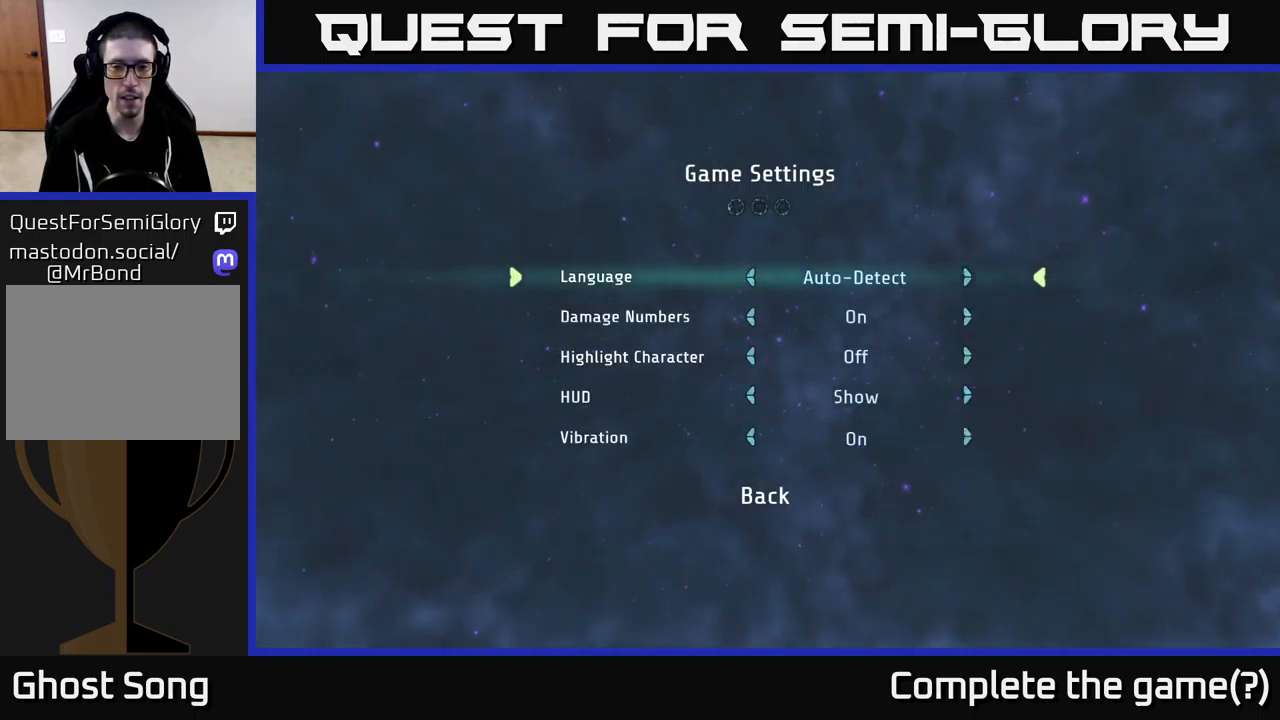
{"dt_ms": 500, "buttons": [], "left_stick": "center", "right_stick": "center", "events": []}
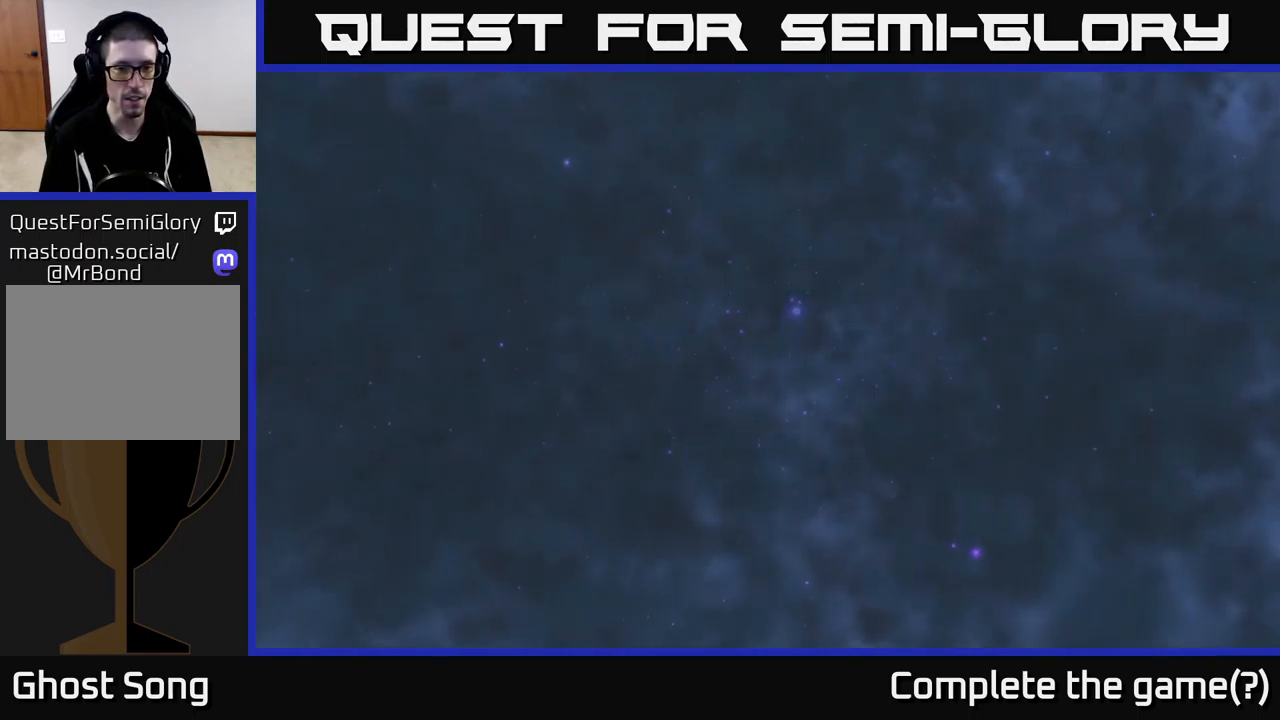
{"dt_ms": 500, "buttons": [], "left_stick": "center", "right_stick": "center", "events": [[33, "B", "down"], [100, "B", "up"], [267, "DPAD_DOWN", "down"], [350, "DPAD_DOWN", "up"]]}
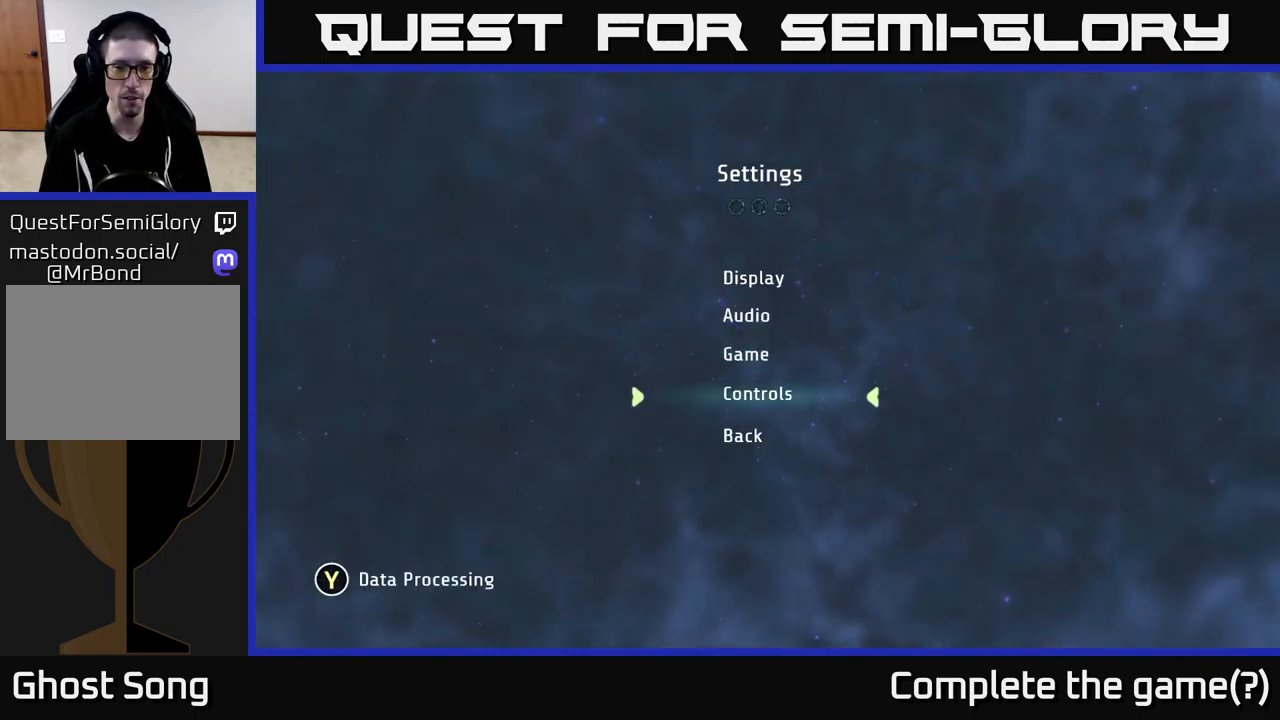
{"dt_ms": 500, "buttons": [], "left_stick": "center", "right_stick": "center", "events": []}